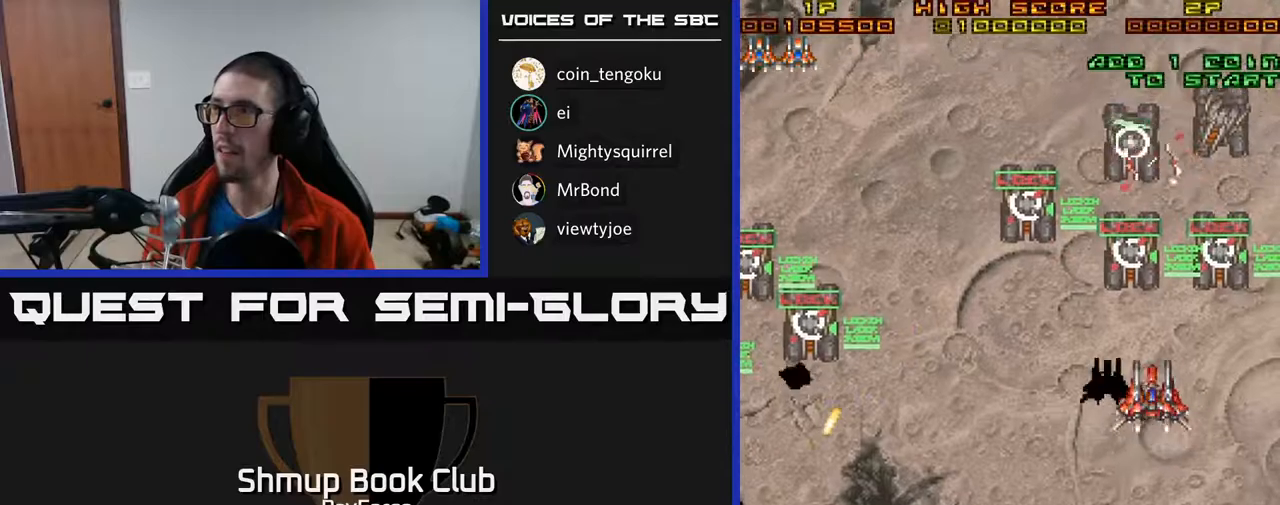
Gameplay with a controller (Xbox layout); each line is a JSON object with the inputs held at the frame after it. "events" lists button and stick changes between this image and that frame as [ms after this image, input, new state], when the widget could be followed in between. Not read: left_stick.
{"buttons": ["DPAD_DOWN", "DPAD_LEFT"], "right_stick": "center", "events": [[17, "DPAD_LEFT", "up"], [67, "DPAD_RIGHT", "down"], [117, "DPAD_UP", "up"], [183, "DPAD_DOWN", "down"], [183, "DPAD_RIGHT", "up"], [183, "X", "down"], [217, "DPAD_LEFT", "down"], [283, "X", "up"]]}
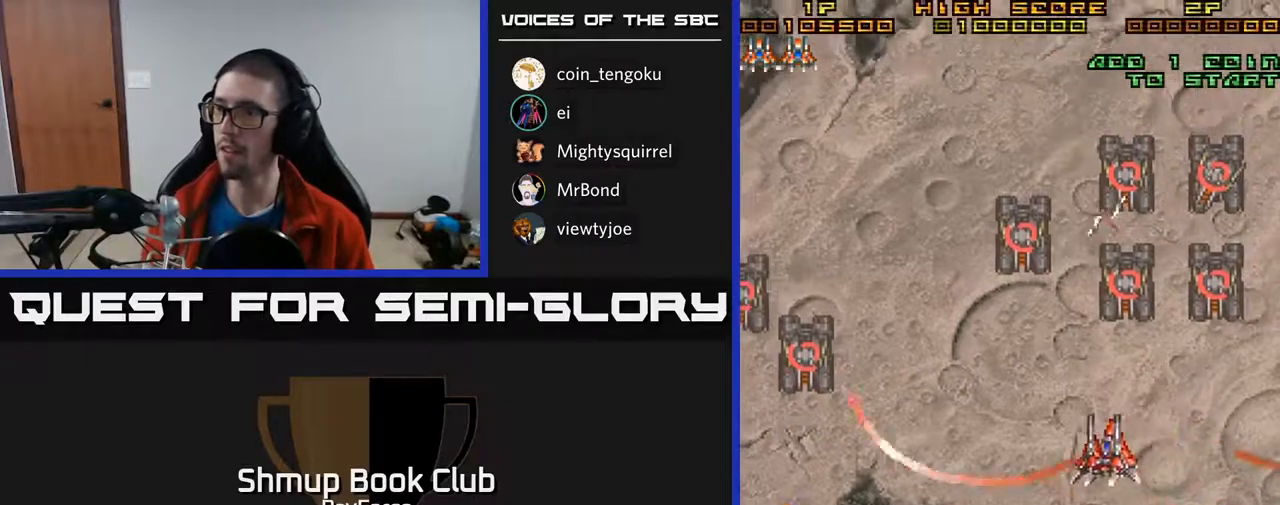
{"buttons": ["A", "DPAD_LEFT"], "right_stick": "center", "events": [[350, "DPAD_DOWN", "up"], [500, "A", "down"]]}
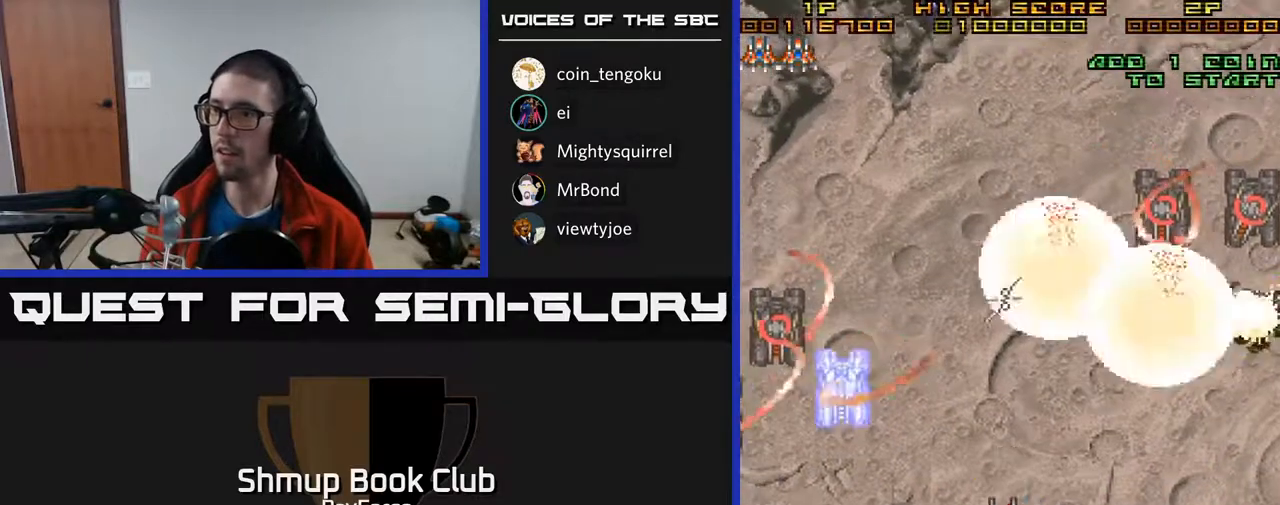
{"buttons": ["A", "DPAD_DOWN", "DPAD_LEFT"], "right_stick": "center", "events": [[100, "DPAD_DOWN", "down"]]}
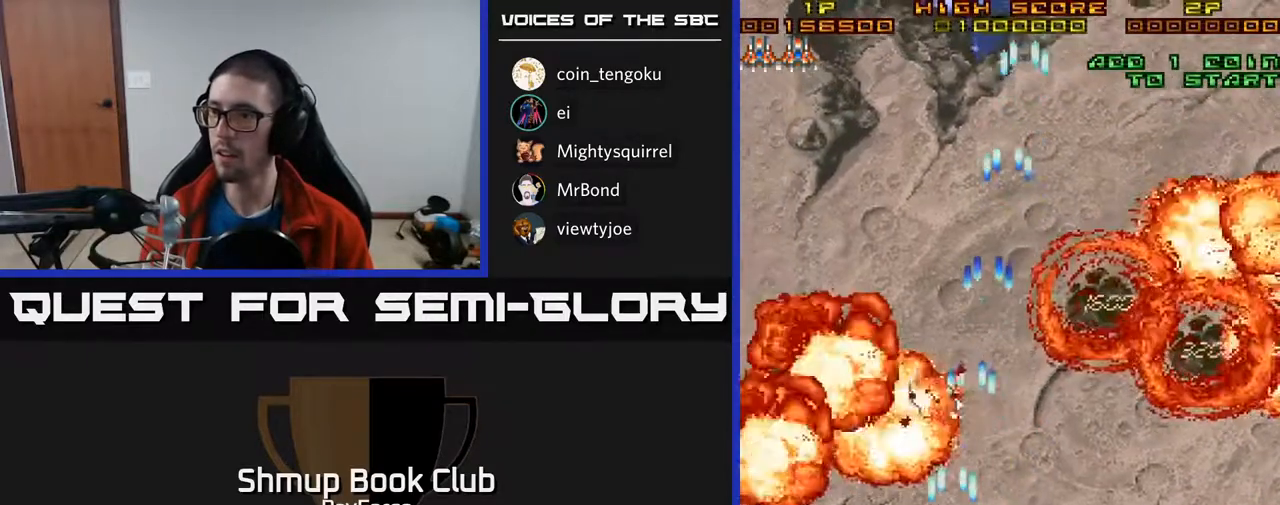
{"buttons": ["A", "DPAD_LEFT"], "right_stick": "center", "events": [[100, "DPAD_DOWN", "up"]]}
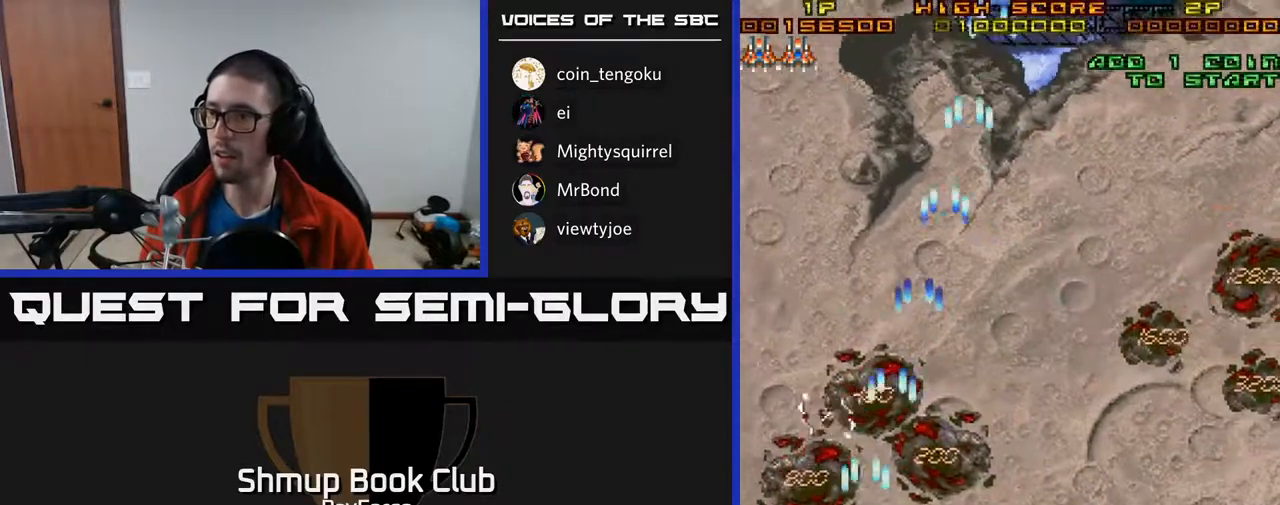
{"buttons": ["A", "DPAD_DOWN", "DPAD_LEFT"], "right_stick": "center", "events": [[167, "DPAD_DOWN", "down"], [333, "DPAD_DOWN", "up"], [483, "DPAD_DOWN", "down"]]}
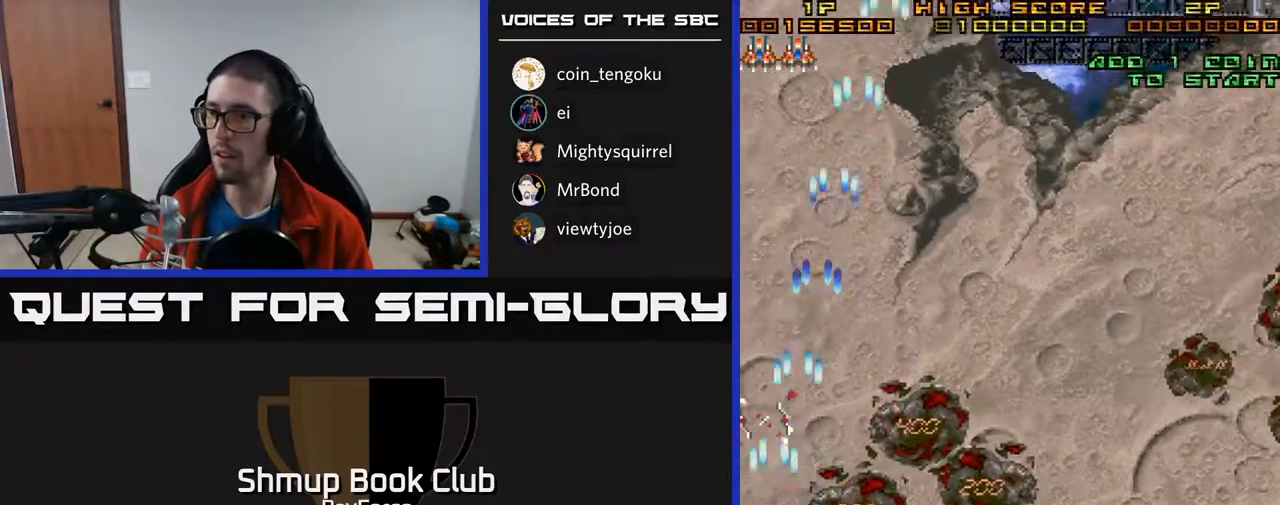
{"buttons": ["DPAD_UP", "DPAD_RIGHT"], "right_stick": "center", "events": [[183, "DPAD_LEFT", "up"], [217, "DPAD_DOWN", "up"], [217, "DPAD_RIGHT", "down"], [250, "A", "up"], [250, "DPAD_UP", "down"]]}
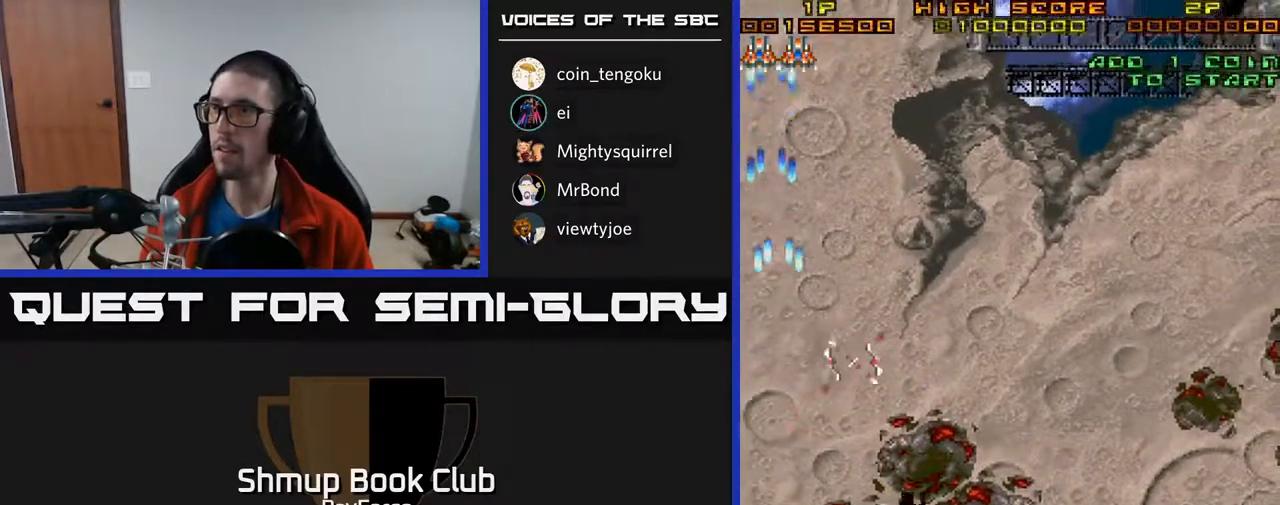
{"buttons": ["DPAD_UP"], "right_stick": "center", "events": [[317, "DPAD_RIGHT", "up"]]}
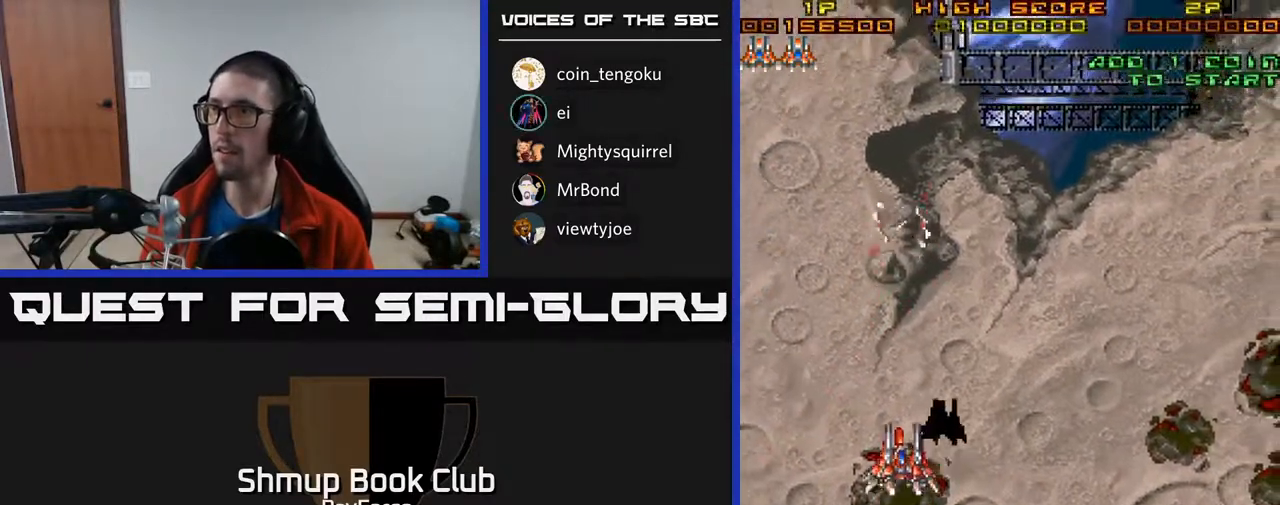
{"buttons": ["DPAD_RIGHT"], "right_stick": "center", "events": [[250, "DPAD_RIGHT", "down"], [383, "DPAD_UP", "up"]]}
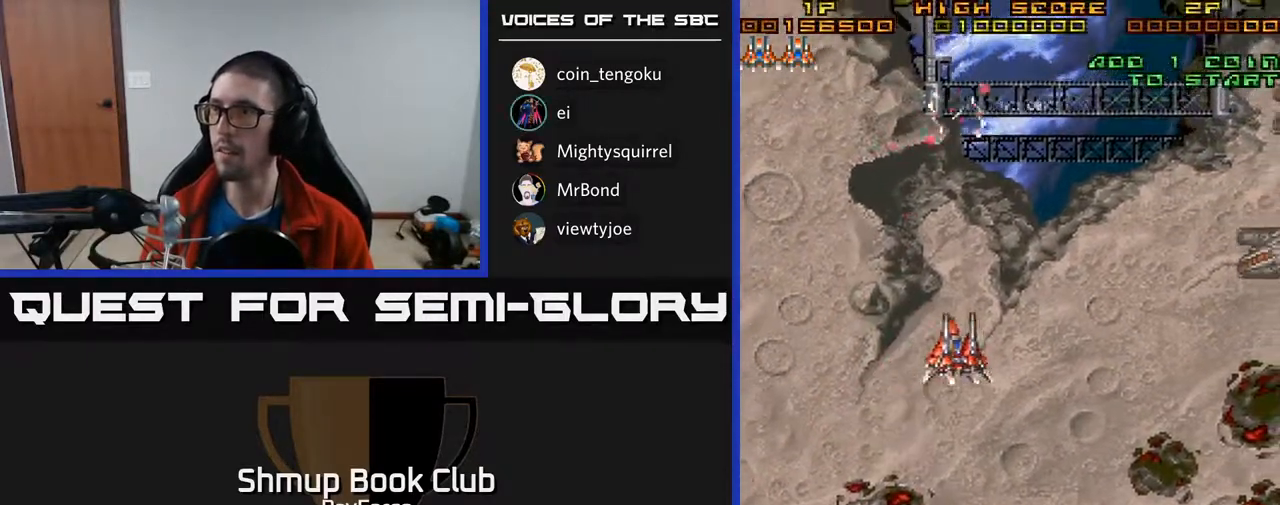
{"buttons": ["DPAD_DOWN", "DPAD_RIGHT"], "right_stick": "center", "events": [[183, "DPAD_DOWN", "down"], [367, "DPAD_RIGHT", "up"], [483, "DPAD_RIGHT", "down"]]}
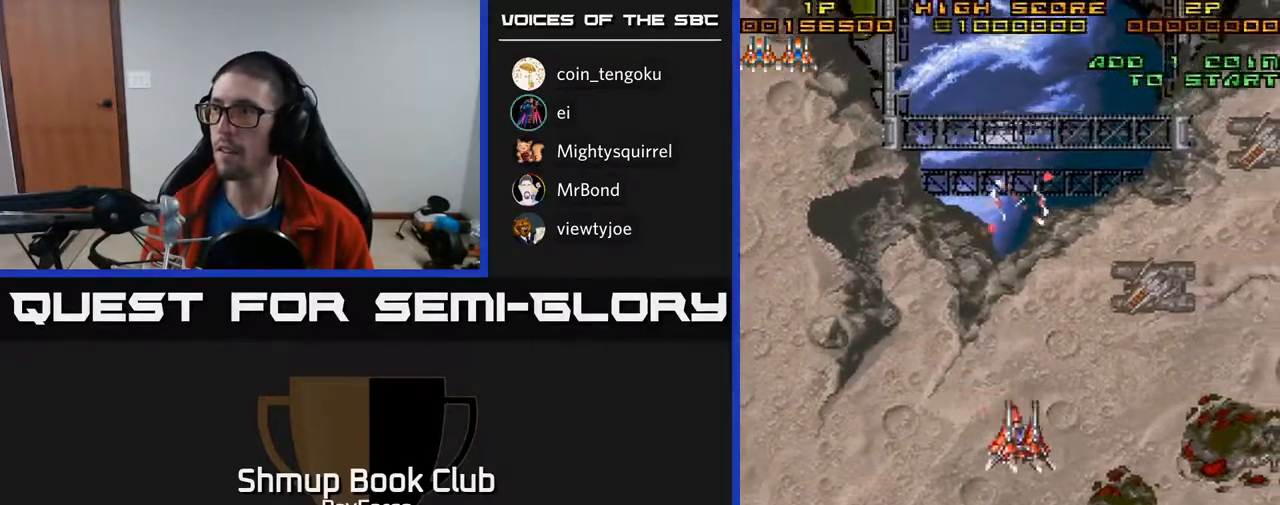
{"buttons": ["DPAD_RIGHT"], "right_stick": "center", "events": [[483, "DPAD_DOWN", "up"]]}
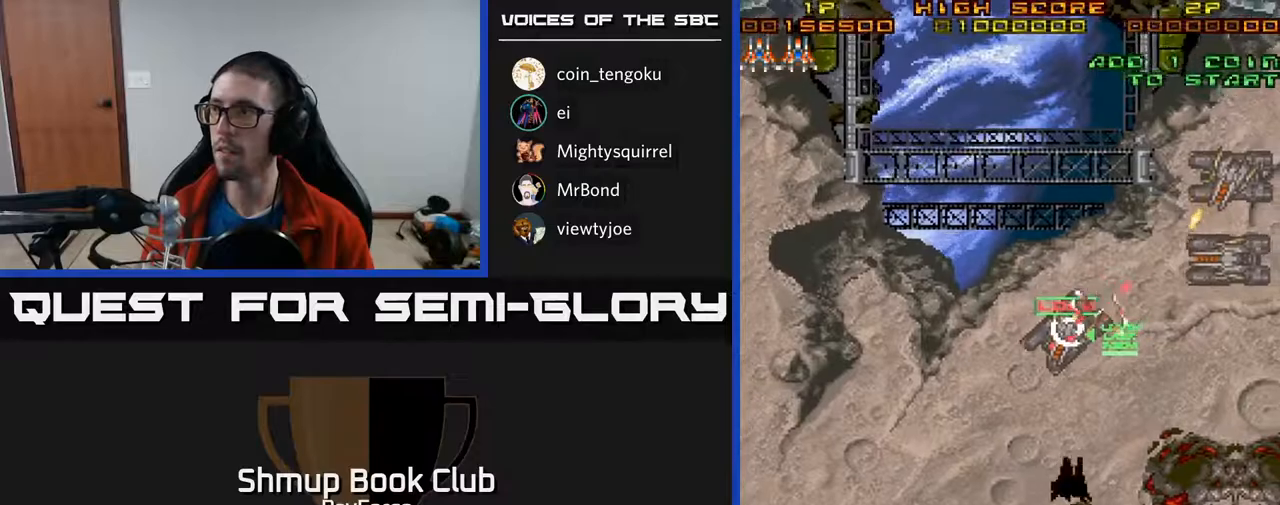
{"buttons": ["DPAD_UP", "DPAD_RIGHT"], "right_stick": "center", "events": [[183, "DPAD_UP", "down"]]}
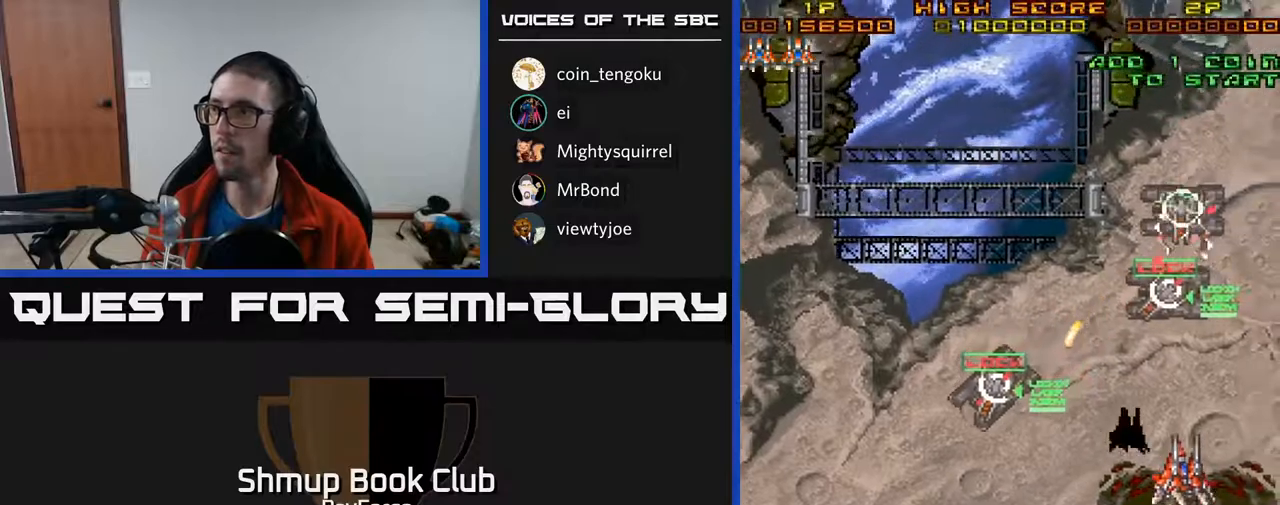
{"buttons": ["DPAD_UP"], "right_stick": "center", "events": [[100, "DPAD_RIGHT", "up"]]}
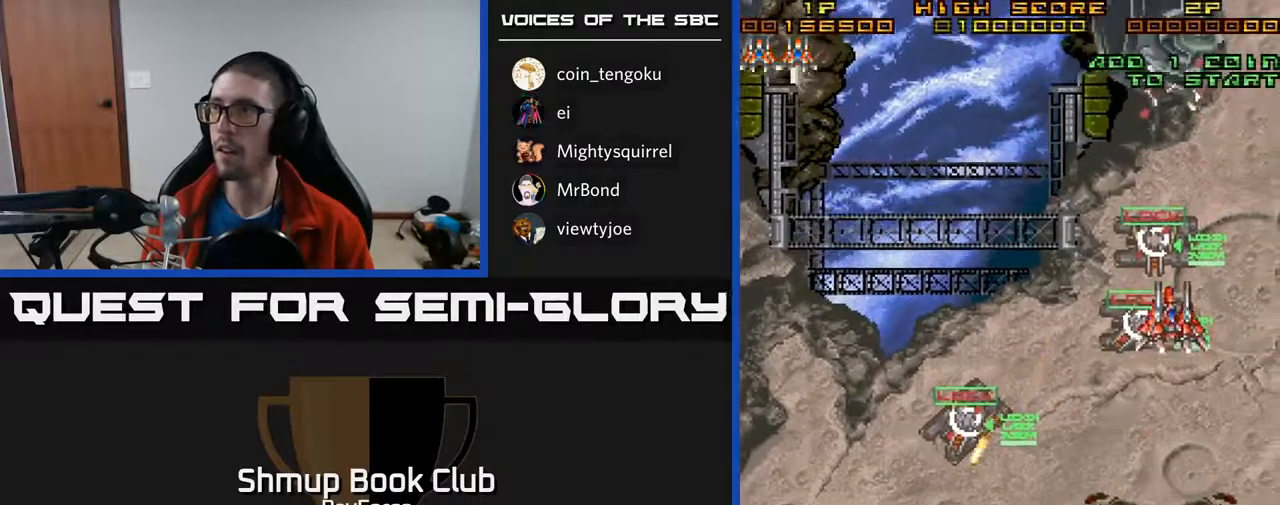
{"buttons": ["DPAD_LEFT"], "right_stick": "center", "events": [[67, "DPAD_LEFT", "down"], [167, "DPAD_UP", "up"]]}
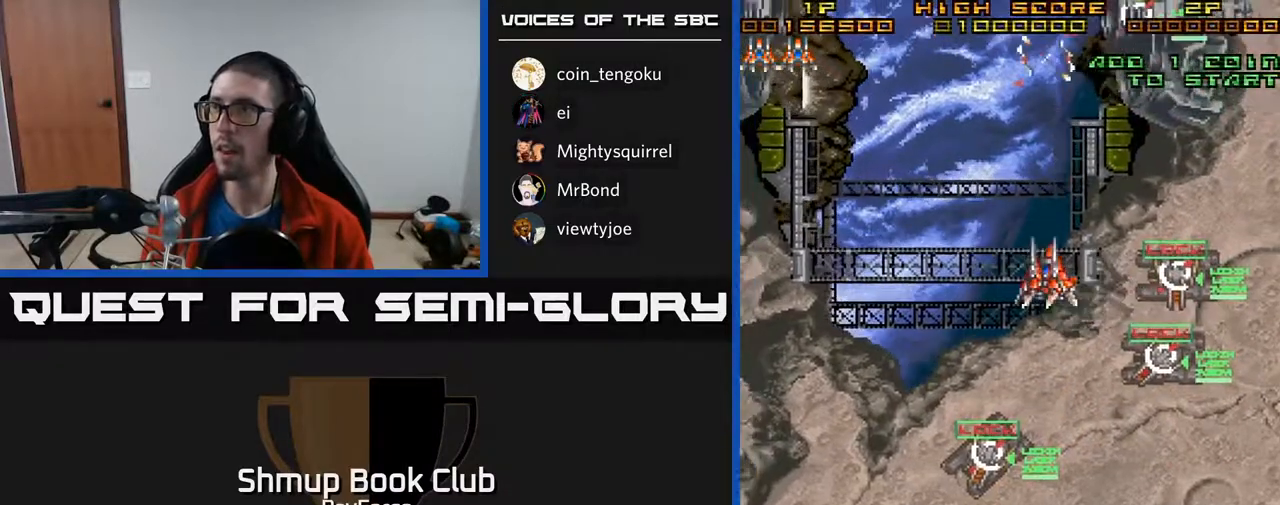
{"buttons": ["DPAD_LEFT"], "right_stick": "center", "events": []}
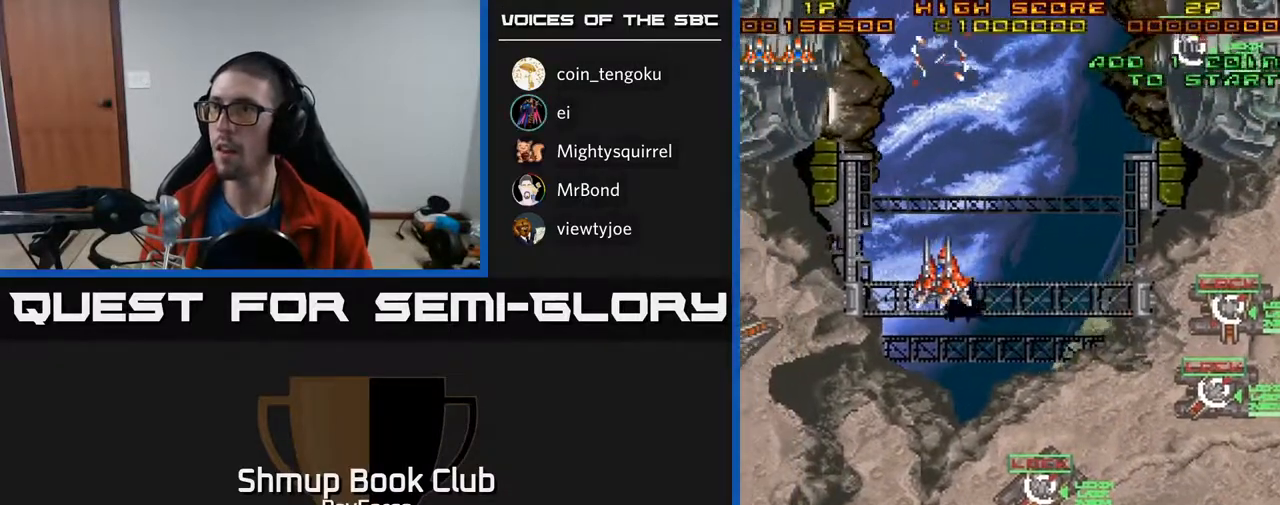
{"buttons": ["DPAD_DOWN"], "right_stick": "center", "events": [[383, "DPAD_DOWN", "down"], [383, "X", "down"], [417, "DPAD_LEFT", "up"], [483, "X", "up"]]}
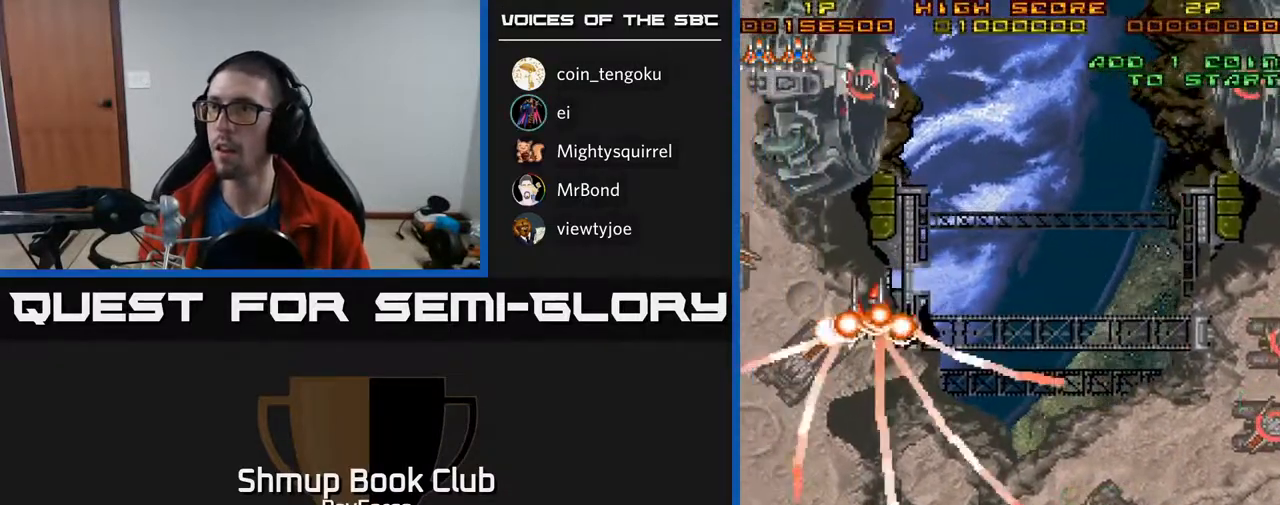
{"buttons": ["DPAD_DOWN", "DPAD_LEFT"], "right_stick": "center", "events": [[67, "DPAD_LEFT", "down"]]}
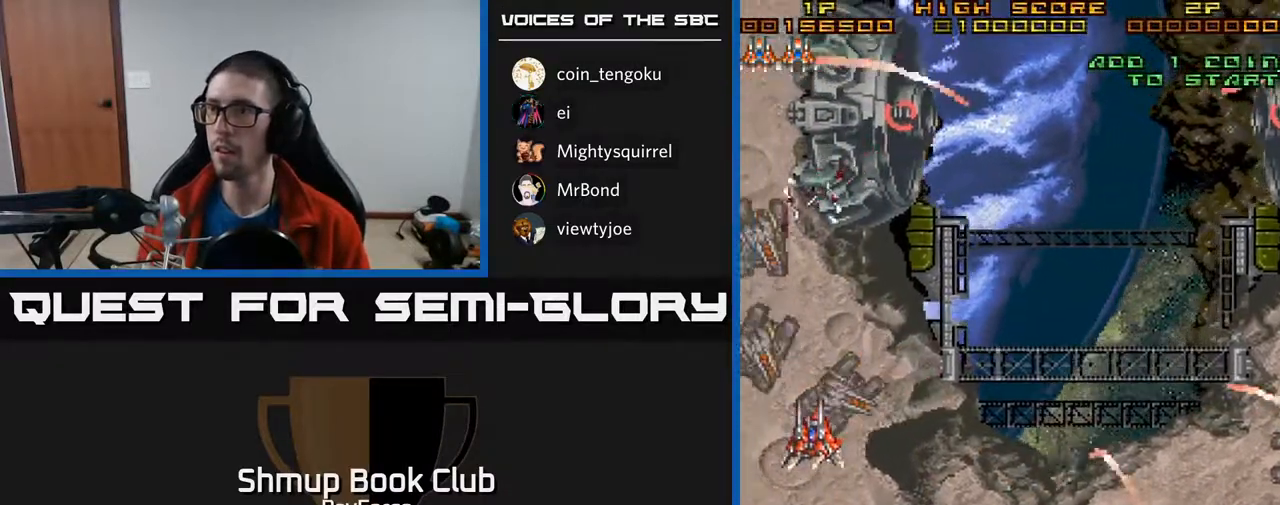
{"buttons": ["DPAD_DOWN", "DPAD_RIGHT"], "right_stick": "center", "events": [[217, "DPAD_LEFT", "up"], [500, "DPAD_RIGHT", "down"]]}
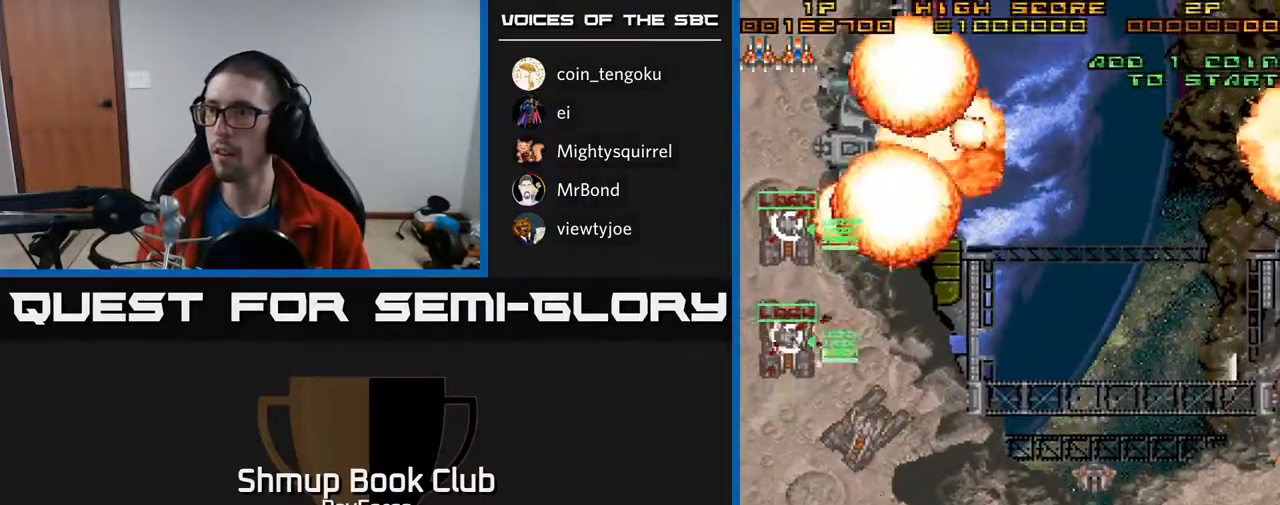
{"buttons": ["DPAD_UP", "DPAD_RIGHT"], "right_stick": "center", "events": [[450, "DPAD_DOWN", "up"], [500, "DPAD_UP", "down"]]}
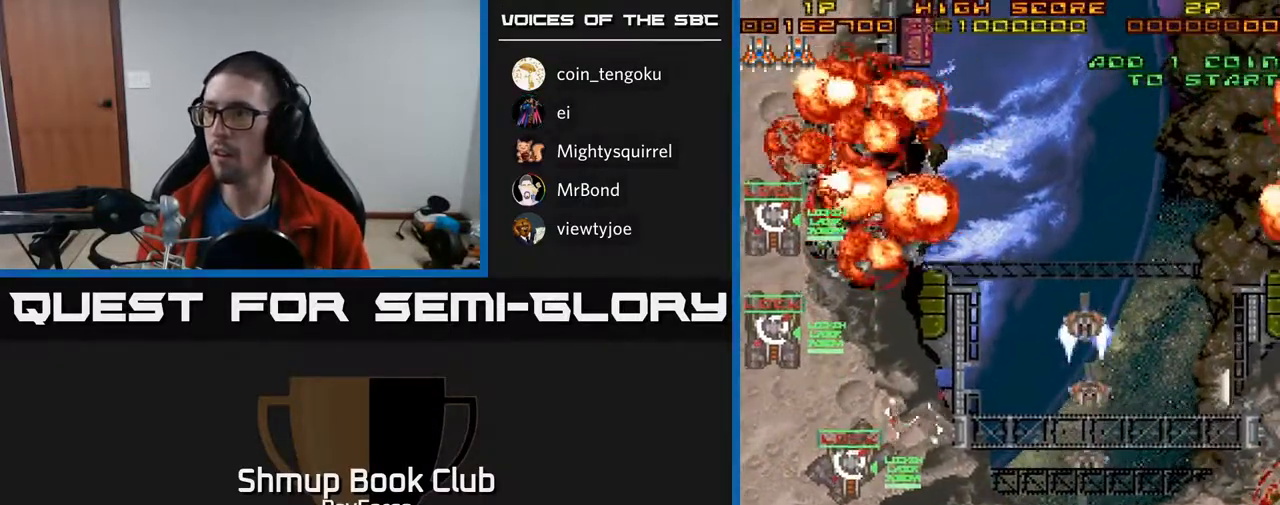
{"buttons": ["DPAD_UP", "DPAD_RIGHT"], "right_stick": "center", "events": []}
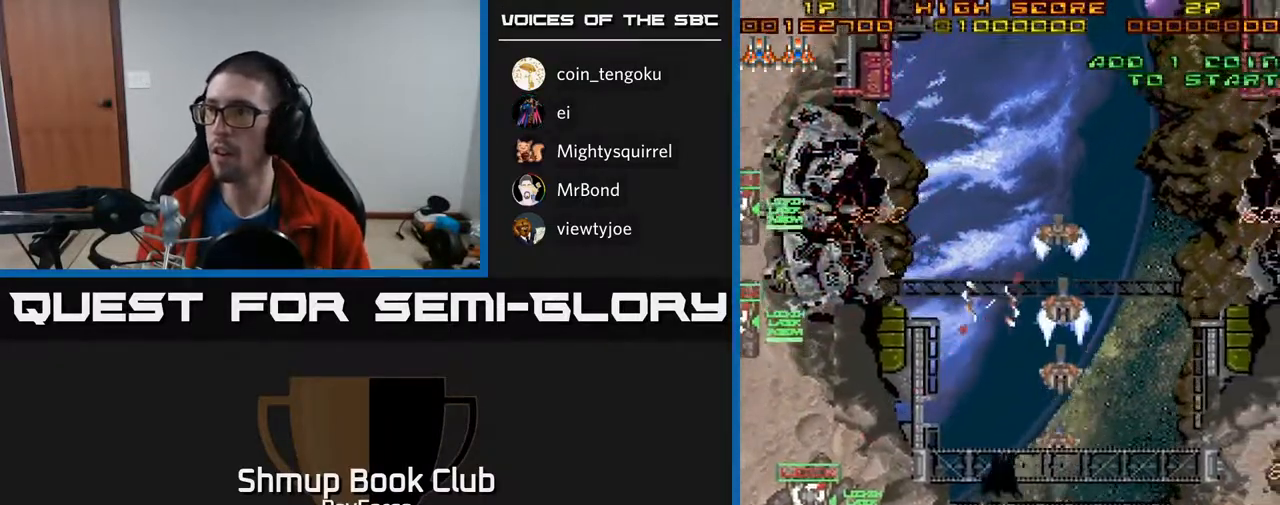
{"buttons": ["DPAD_UP", "DPAD_RIGHT"], "right_stick": "center", "events": [[50, "DPAD_RIGHT", "up"], [200, "DPAD_RIGHT", "down"]]}
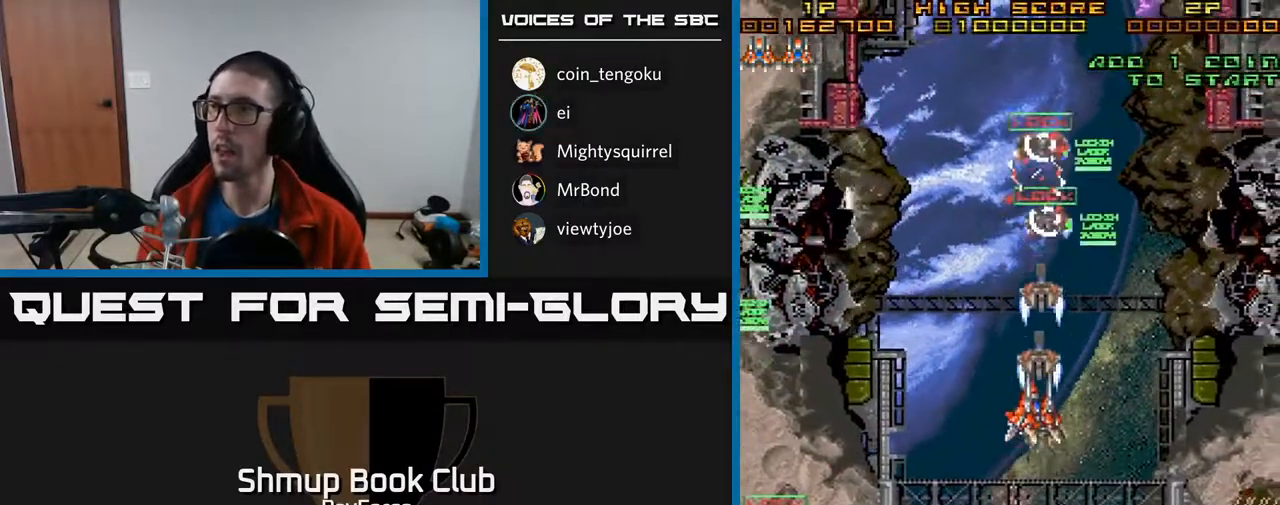
{"buttons": ["DPAD_DOWN"], "right_stick": "center", "events": [[33, "DPAD_UP", "up"], [50, "DPAD_DOWN", "down"], [50, "DPAD_RIGHT", "up"]]}
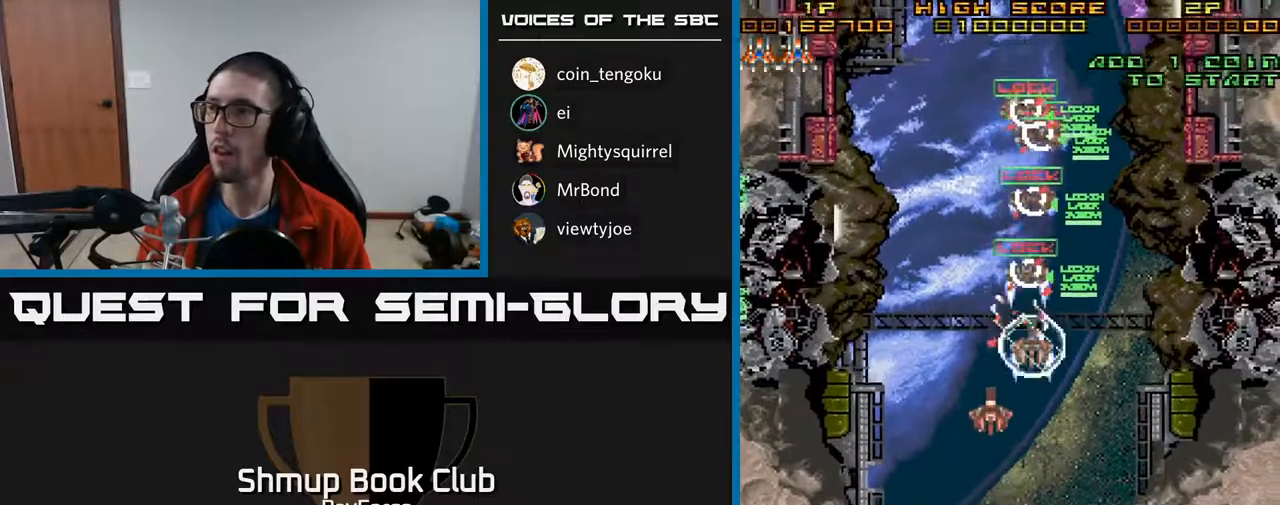
{"buttons": ["A", "DPAD_UP", "DPAD_RIGHT"], "right_stick": "center", "events": [[133, "DPAD_LEFT", "down"], [183, "X", "down"], [250, "DPAD_DOWN", "up"], [267, "A", "down"], [300, "X", "up"], [317, "DPAD_LEFT", "up"], [333, "DPAD_UP", "down"], [350, "DPAD_RIGHT", "down"]]}
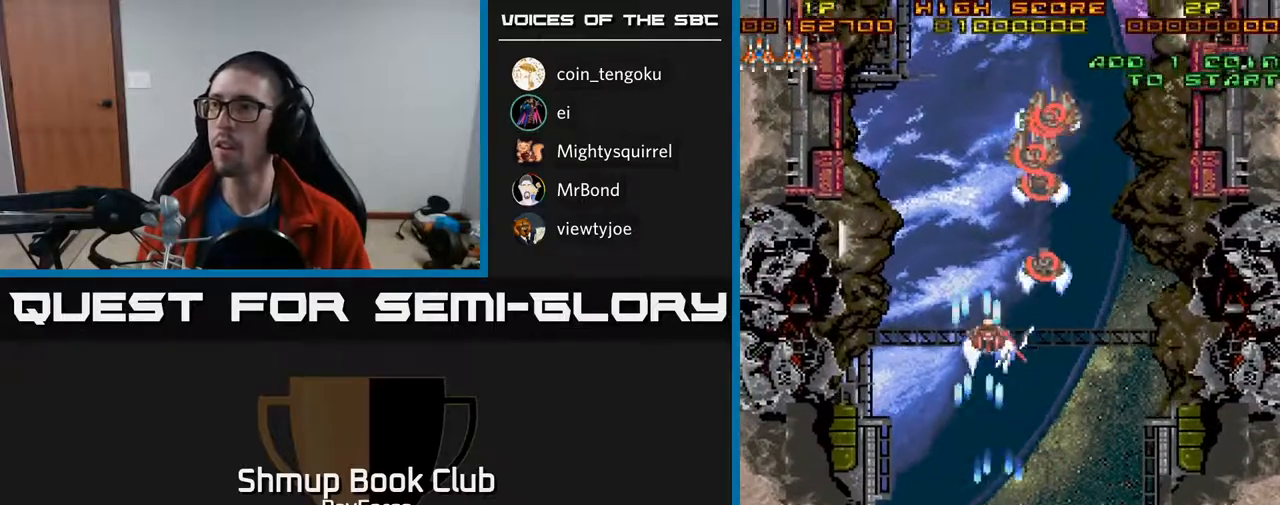
{"buttons": ["DPAD_UP", "DPAD_LEFT"], "right_stick": "center", "events": [[50, "DPAD_RIGHT", "up"], [167, "DPAD_RIGHT", "down"], [167, "DPAD_UP", "up"], [250, "DPAD_RIGHT", "up"], [300, "DPAD_LEFT", "down"], [317, "DPAD_UP", "down"], [467, "A", "up"]]}
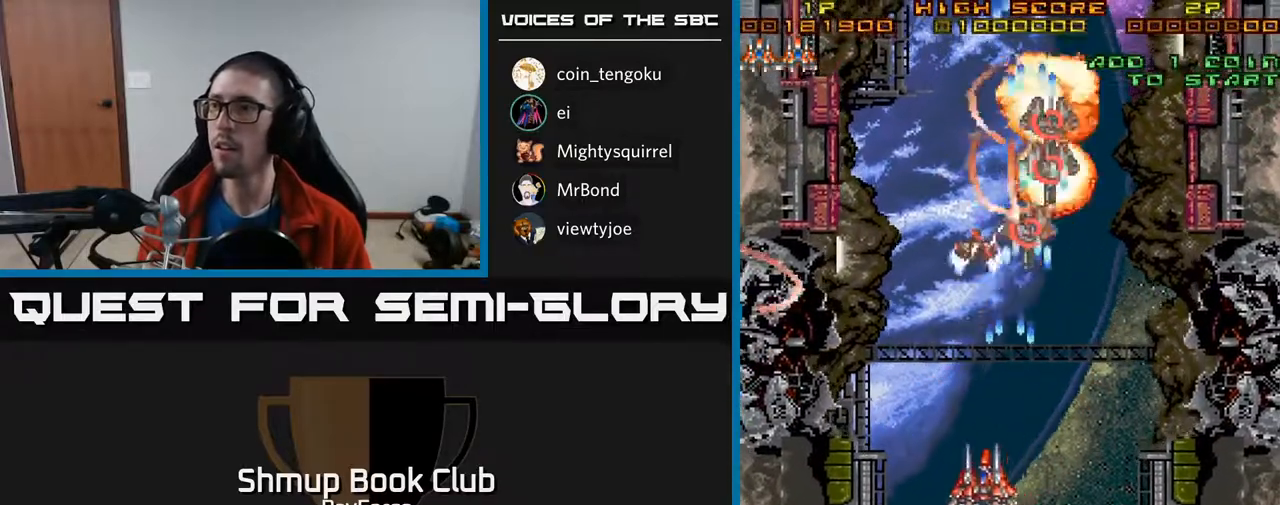
{"buttons": ["DPAD_UP", "DPAD_LEFT"], "right_stick": "center", "events": [[17, "DPAD_LEFT", "up"], [17, "DPAD_UP", "up"], [50, "DPAD_RIGHT", "down"], [67, "DPAD_UP", "down"], [183, "DPAD_RIGHT", "up"], [300, "DPAD_LEFT", "down"], [350, "DPAD_UP", "up"], [500, "DPAD_UP", "down"]]}
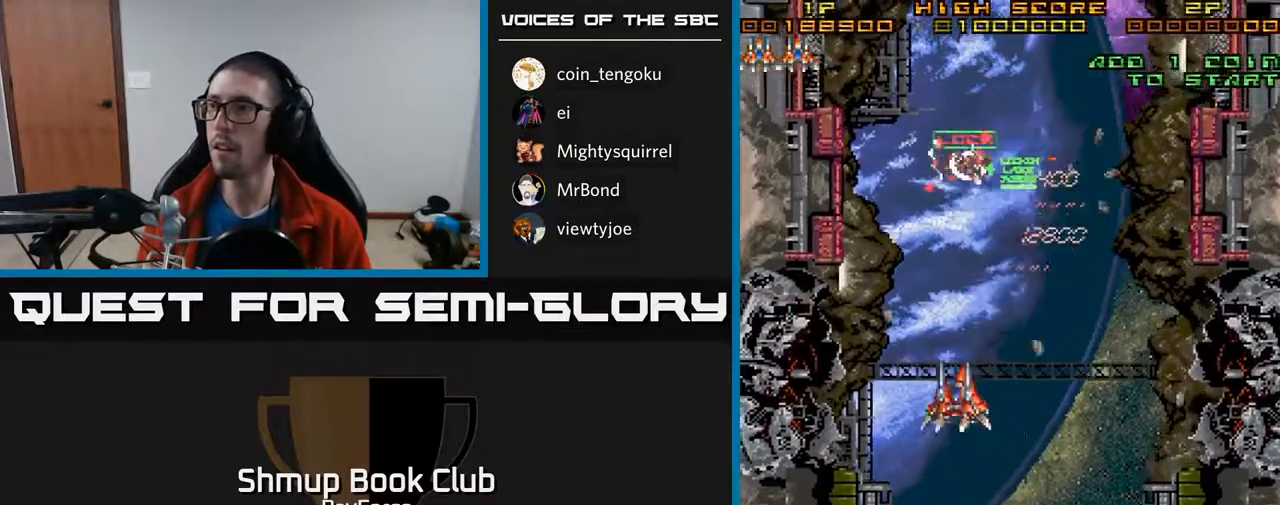
{"buttons": ["DPAD_UP", "DPAD_LEFT"], "right_stick": "center", "events": []}
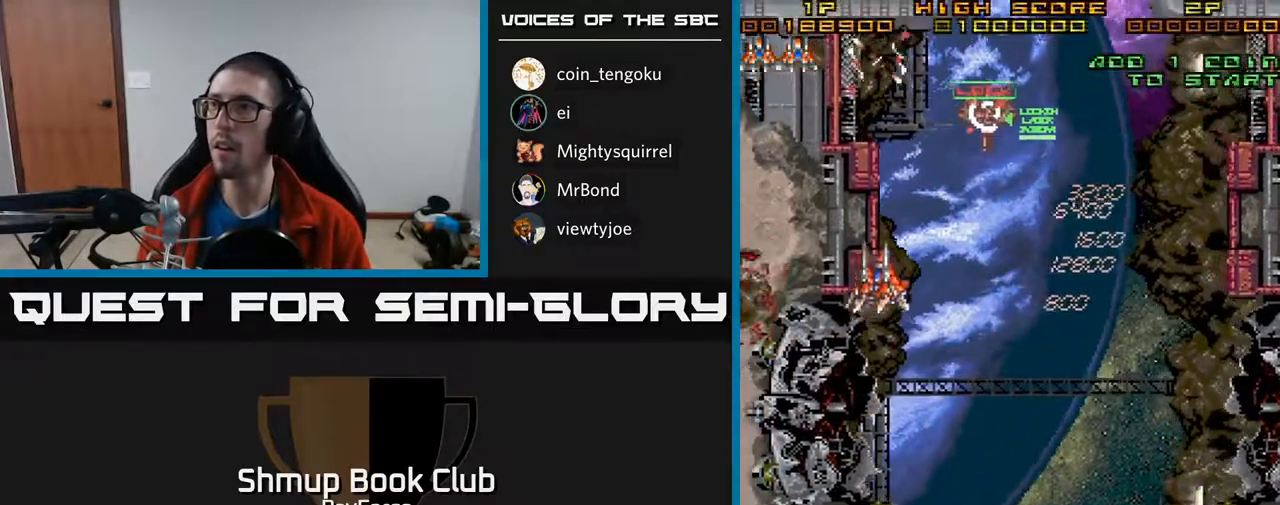
{"buttons": ["DPAD_RIGHT"], "right_stick": "center", "events": [[283, "DPAD_LEFT", "up"], [283, "DPAD_UP", "up"], [300, "DPAD_RIGHT", "down"]]}
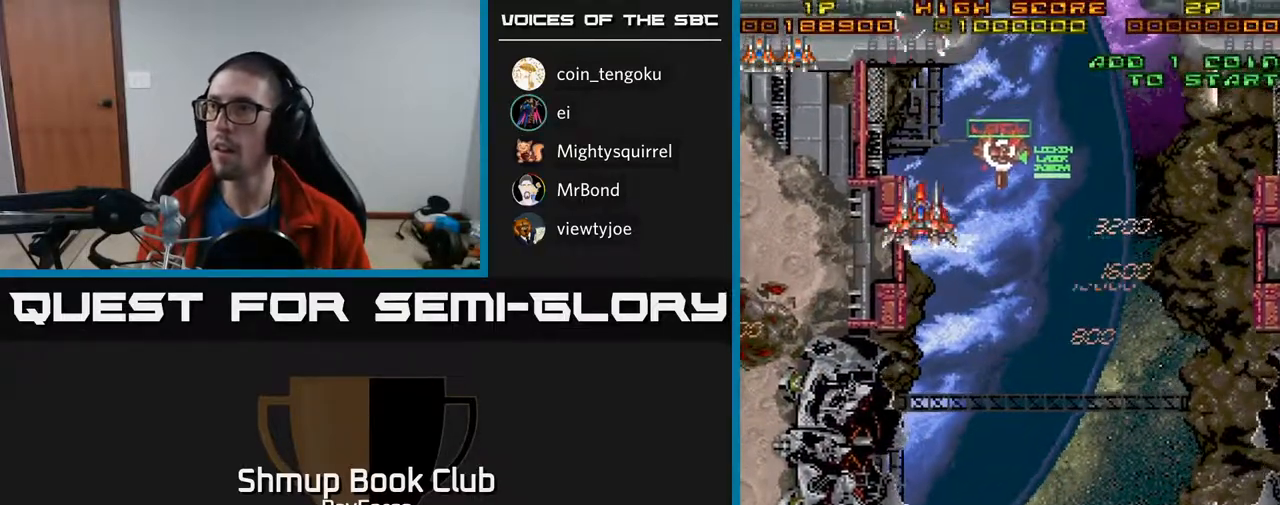
{"buttons": ["DPAD_RIGHT"], "right_stick": "center", "events": []}
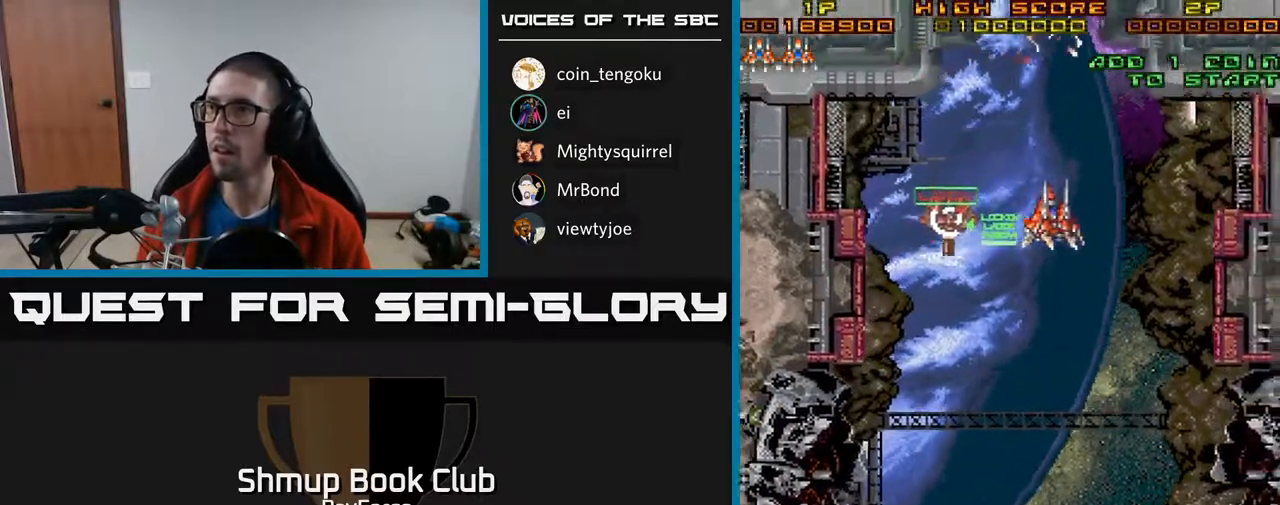
{"buttons": ["DPAD_RIGHT"], "right_stick": "center", "events": []}
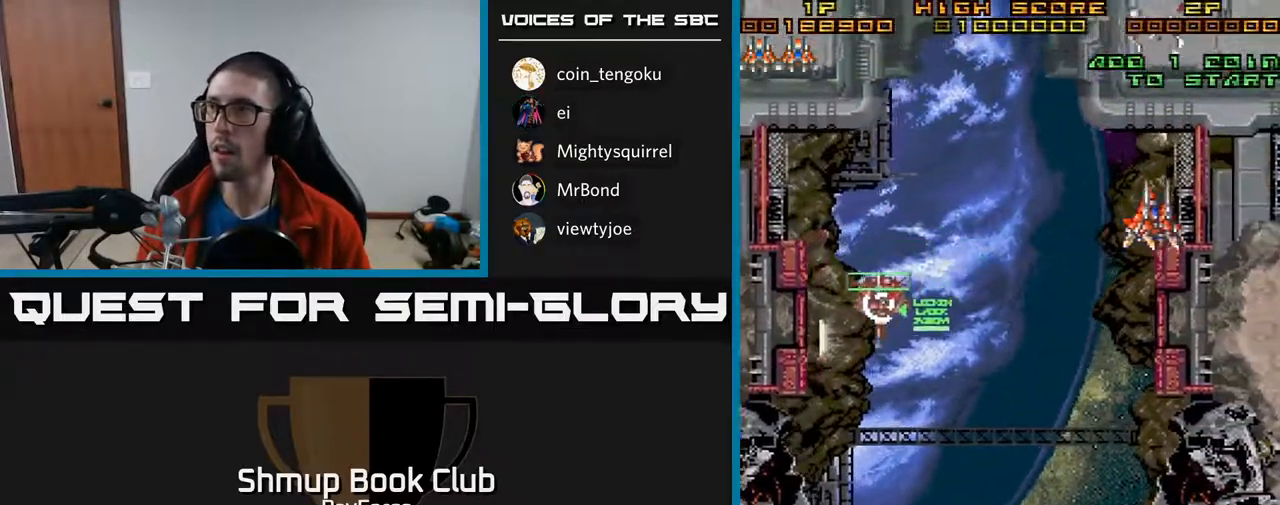
{"buttons": ["DPAD_DOWN", "DPAD_LEFT"], "right_stick": "center", "events": [[217, "DPAD_RIGHT", "up"], [250, "DPAD_LEFT", "down"], [267, "X", "down"], [317, "DPAD_DOWN", "down"], [400, "X", "up"]]}
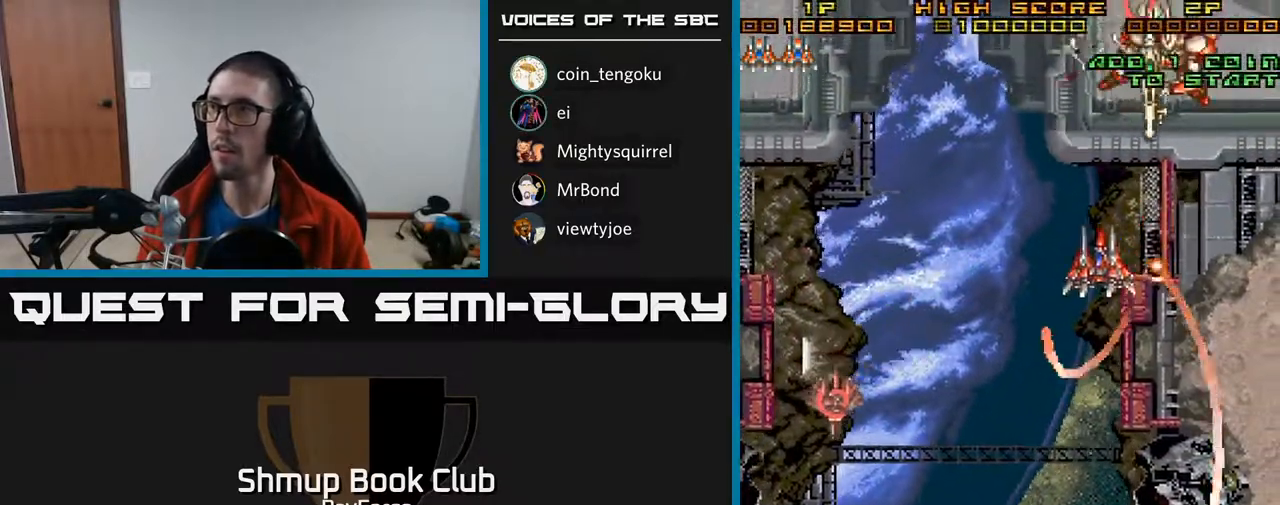
{"buttons": ["A", "DPAD_DOWN", "DPAD_RIGHT"], "right_stick": "center", "events": [[17, "A", "down"], [67, "DPAD_LEFT", "up"], [133, "DPAD_RIGHT", "down"], [167, "DPAD_DOWN", "up"], [250, "DPAD_DOWN", "down"]]}